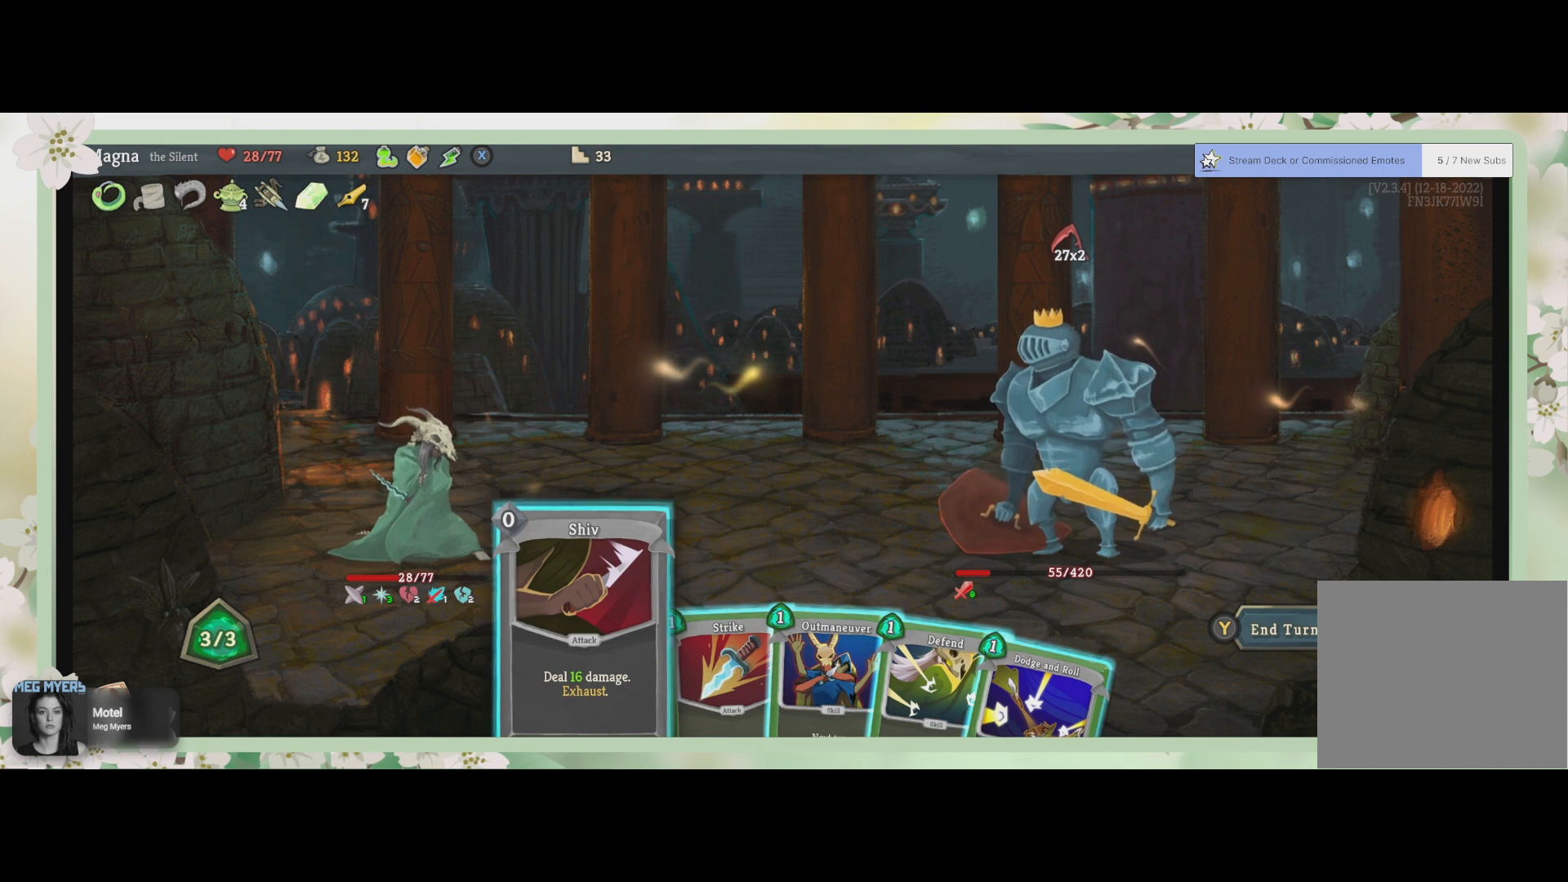
Gameplay with a controller (PlayStation layout); each line is a JSON object with the inputs held at the frame after it. "events" lists button and stick changes between this image and that frame as [ms after this image, input, new state], when the widget could be followed in between.
{"buttons": [], "left_stick": "center", "right_stick": "center", "events": [[300, "DPAD_RIGHT", "down"], [367, "DPAD_RIGHT", "up"]]}
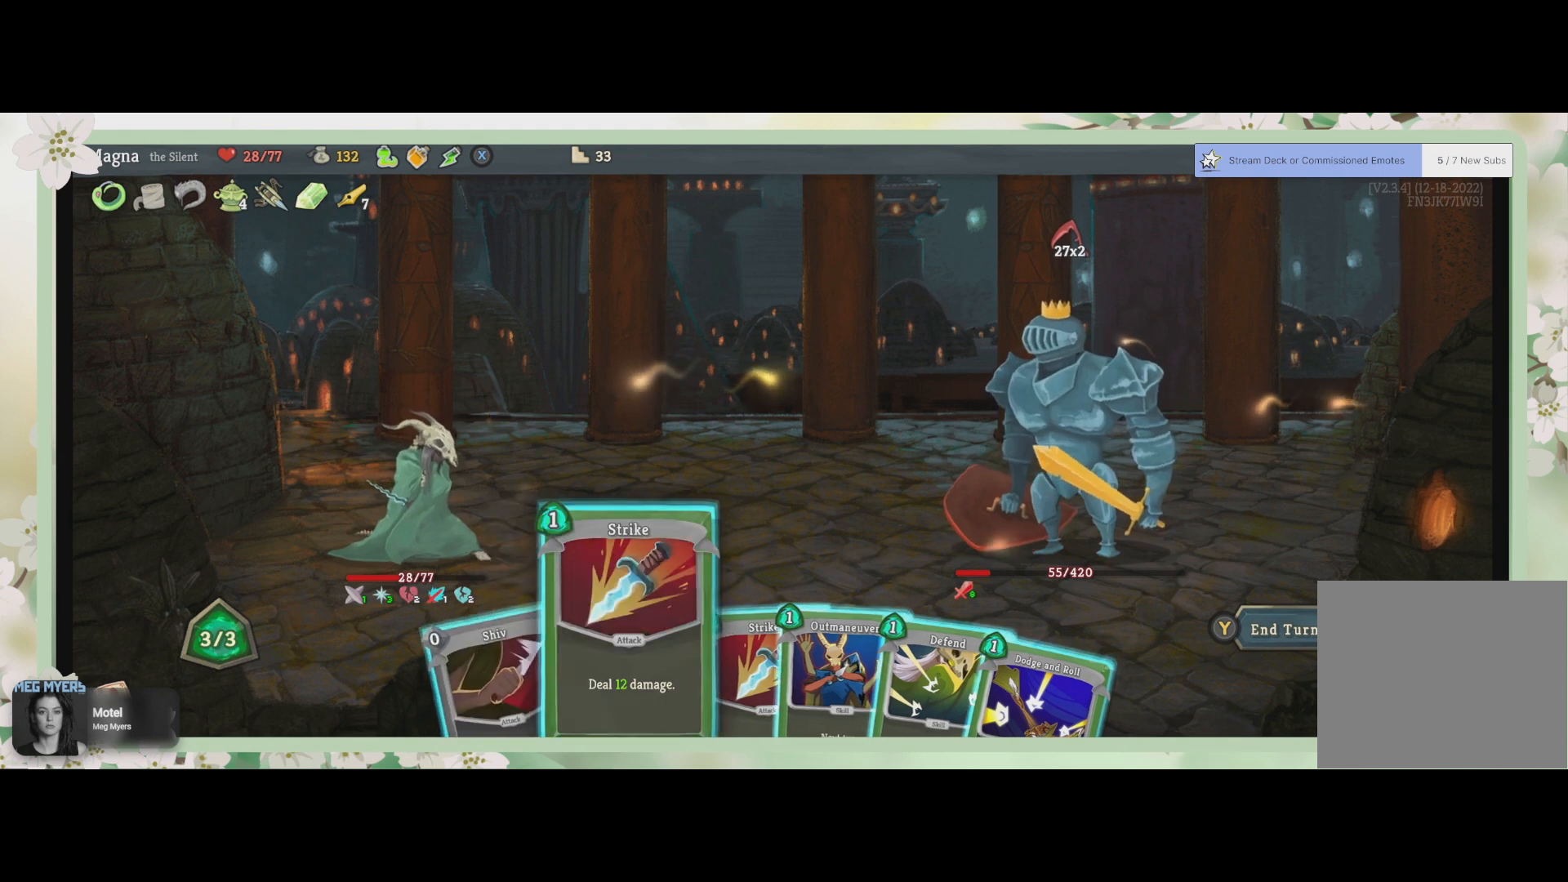
{"buttons": [], "left_stick": "center", "right_stick": "center", "events": [[33, "DPAD_RIGHT", "down"], [133, "DPAD_RIGHT", "up"], [267, "DPAD_RIGHT", "down"], [367, "DPAD_RIGHT", "up"]]}
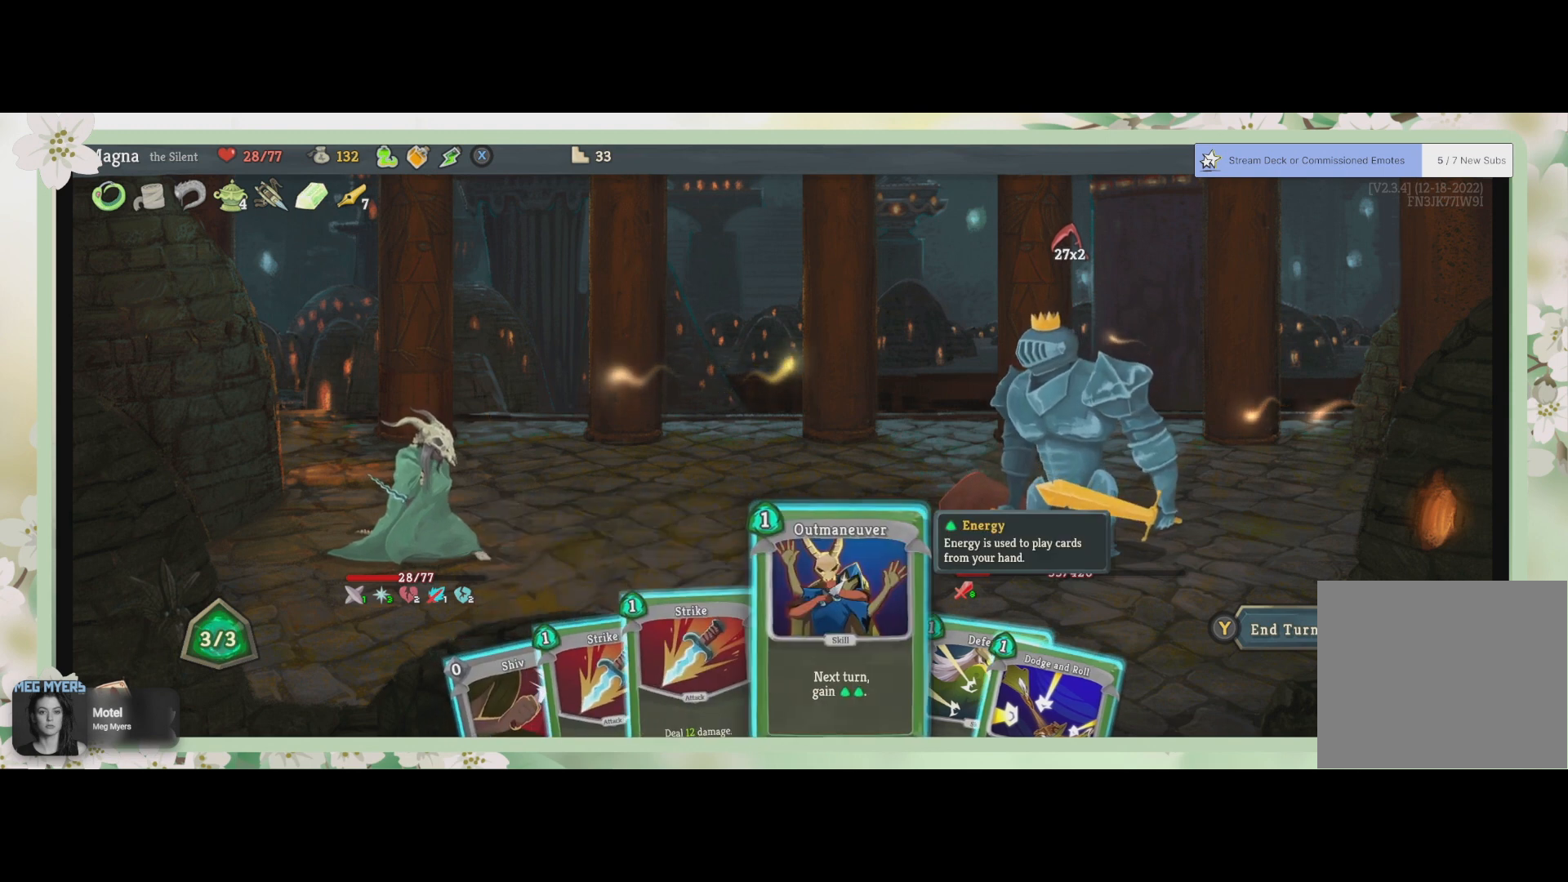
{"buttons": [], "left_stick": "center", "right_stick": "center", "events": [[233, "DPAD_RIGHT", "down"], [333, "DPAD_RIGHT", "up"]]}
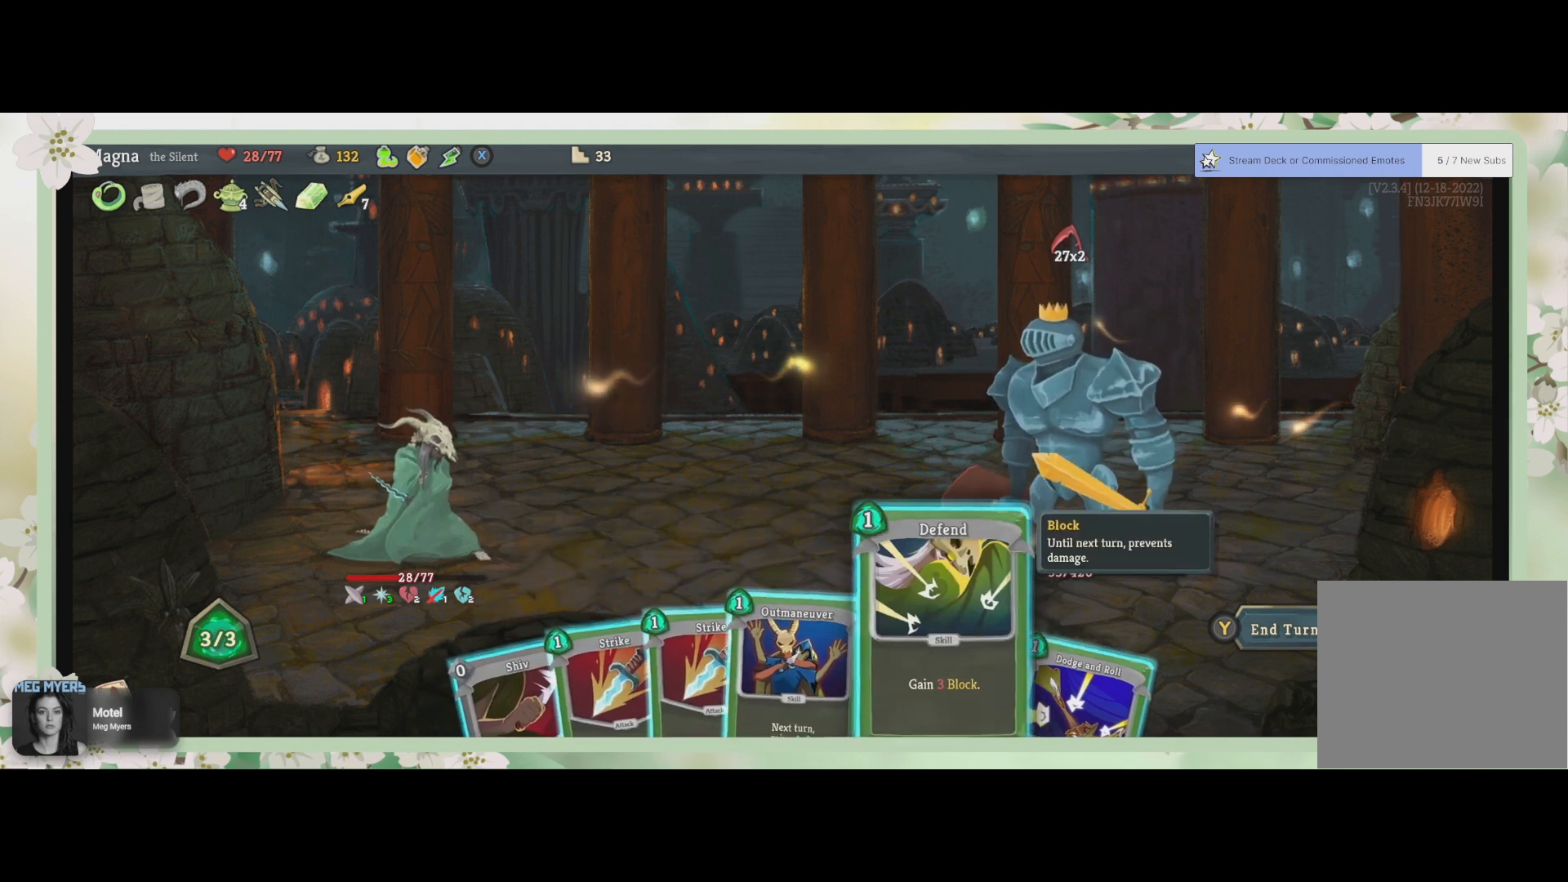
{"buttons": [], "left_stick": "center", "right_stick": "center", "events": [[200, "CROSS", "down"], [300, "CROSS", "up"]]}
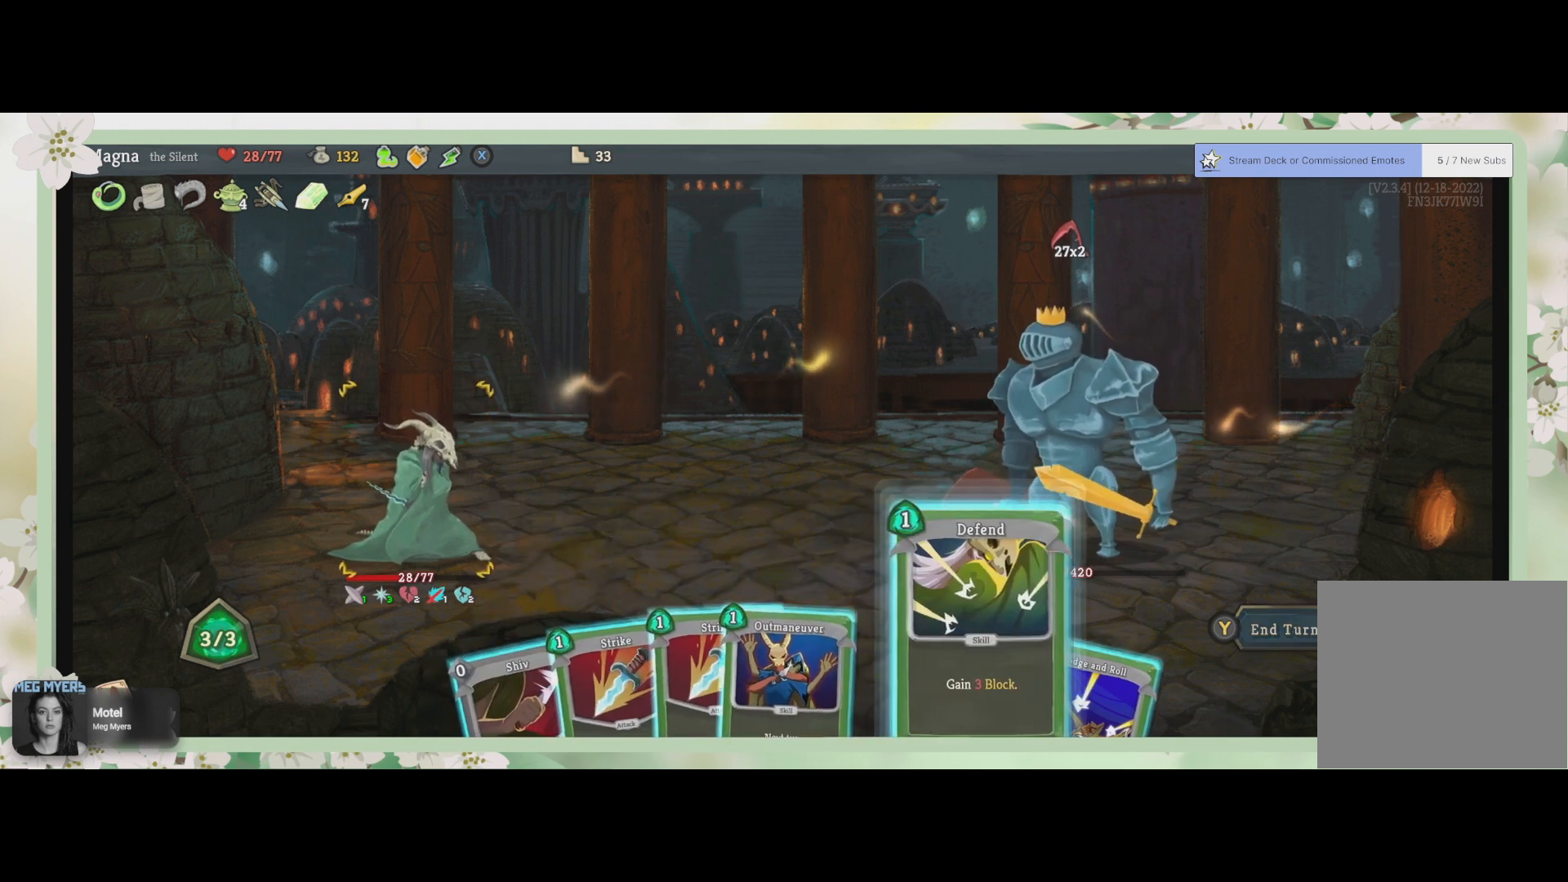
{"buttons": [], "left_stick": "center", "right_stick": "center", "events": [[367, "CROSS", "down"], [500, "CROSS", "up"]]}
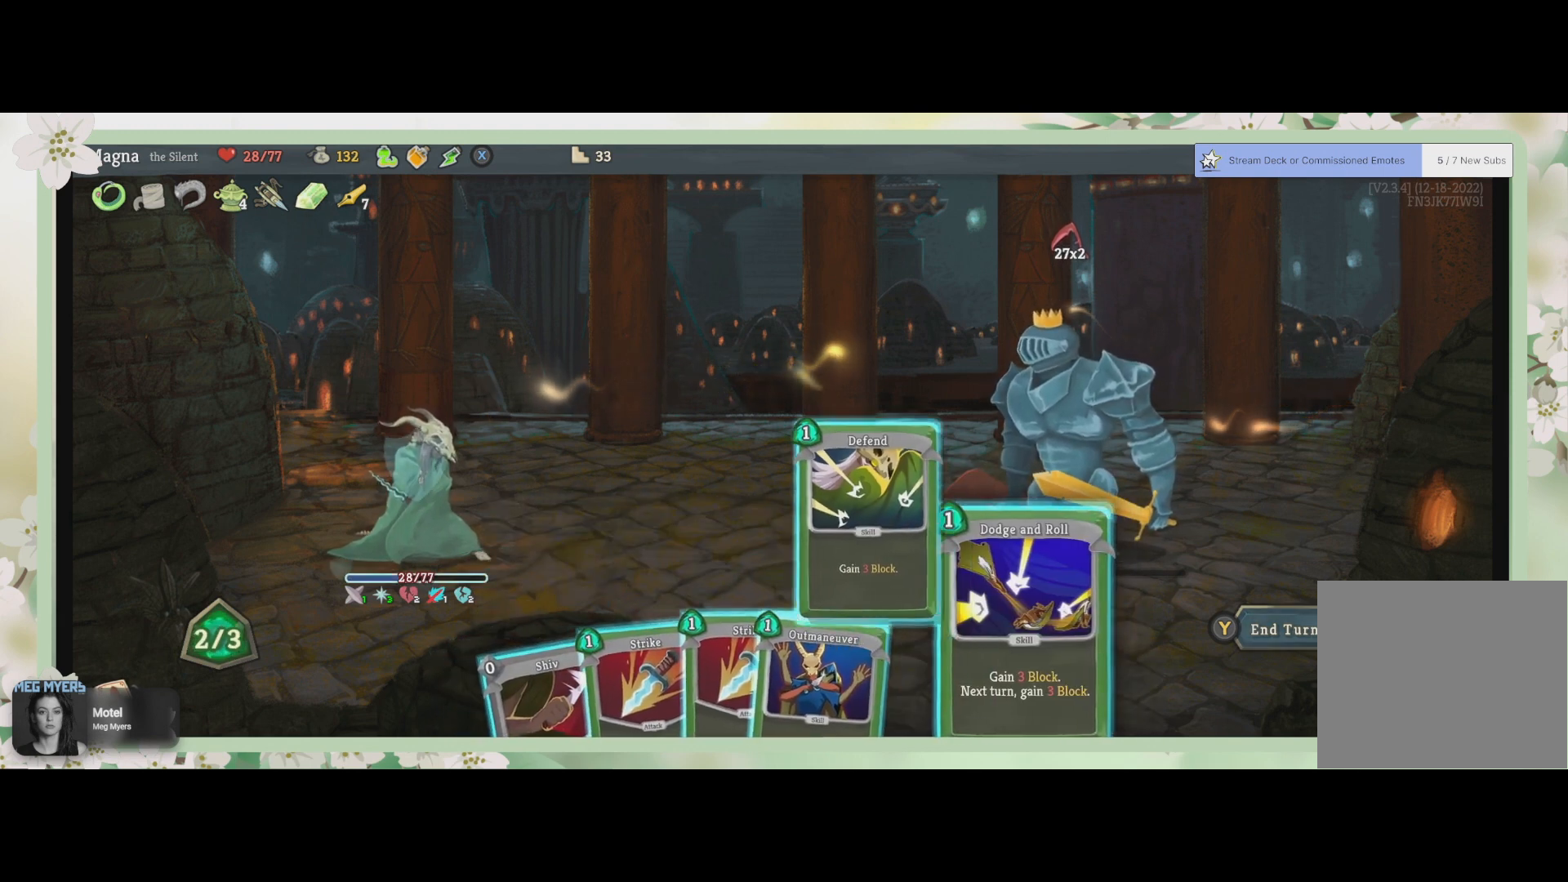
{"buttons": [], "left_stick": "center", "right_stick": "center", "events": []}
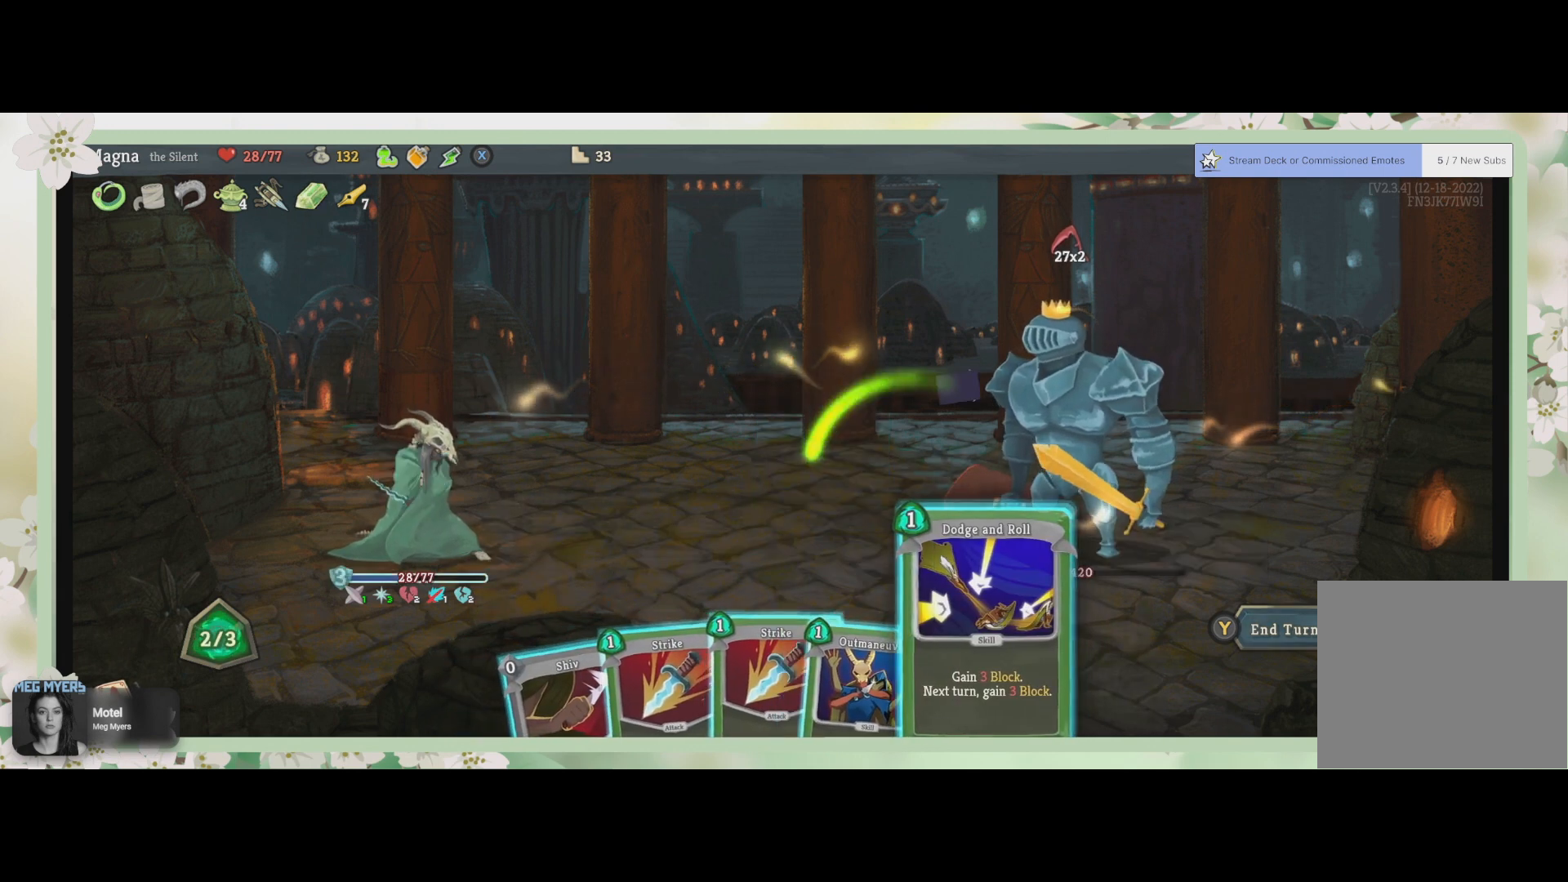
{"buttons": [], "left_stick": "center", "right_stick": "center", "events": [[200, "CROSS", "down"], [267, "CROSS", "up"]]}
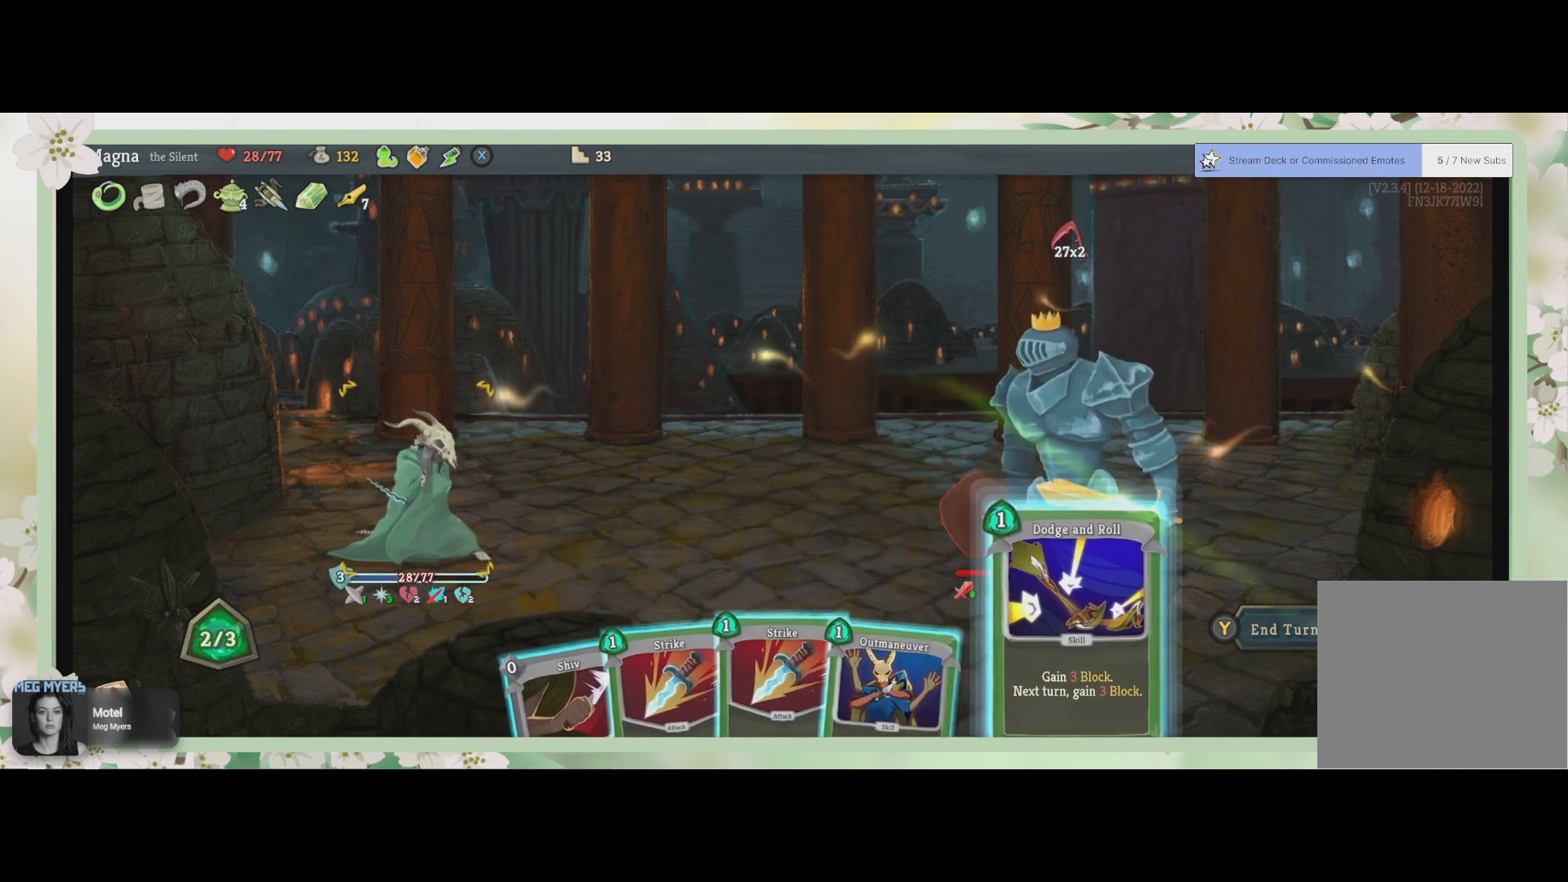
{"buttons": [], "left_stick": "center", "right_stick": "center", "events": [[167, "CROSS", "down"], [267, "CROSS", "up"]]}
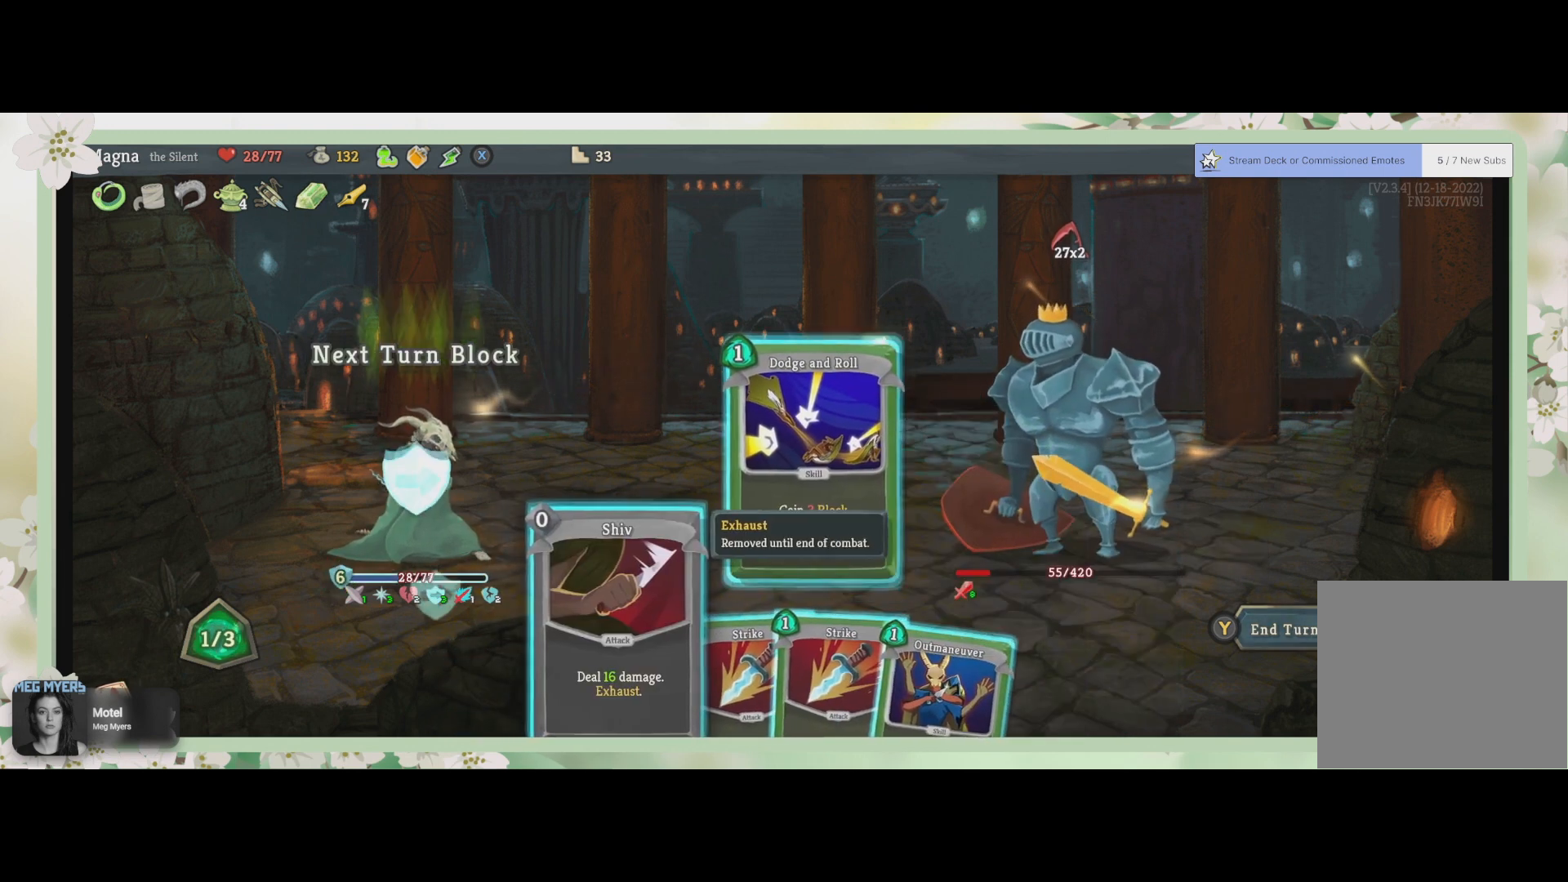
{"buttons": [], "left_stick": "center", "right_stick": "center", "events": []}
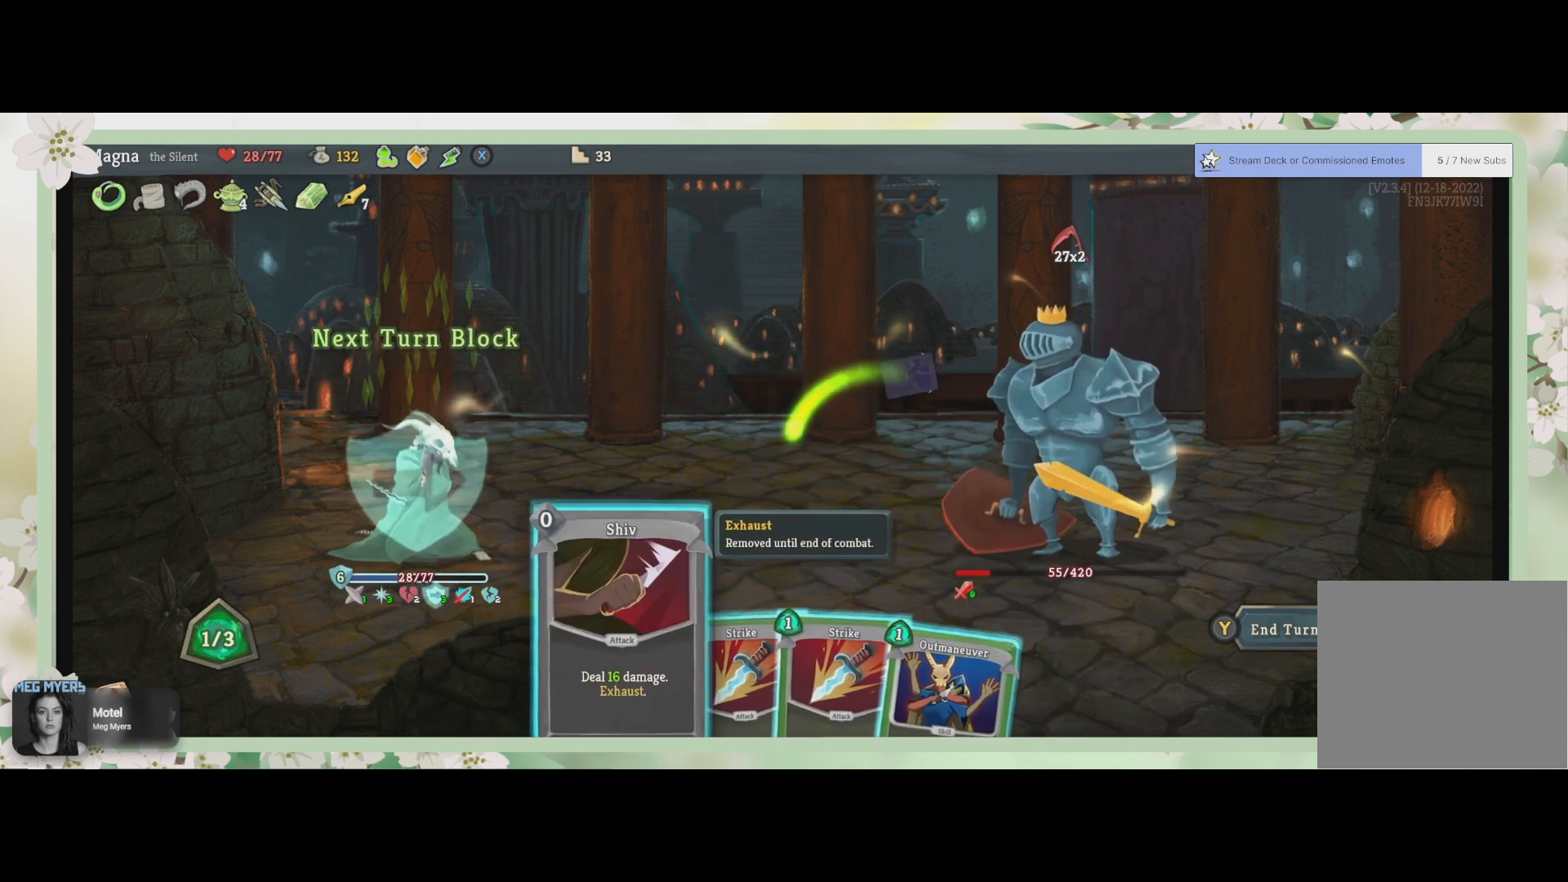
{"buttons": [], "left_stick": "center", "right_stick": "center", "events": []}
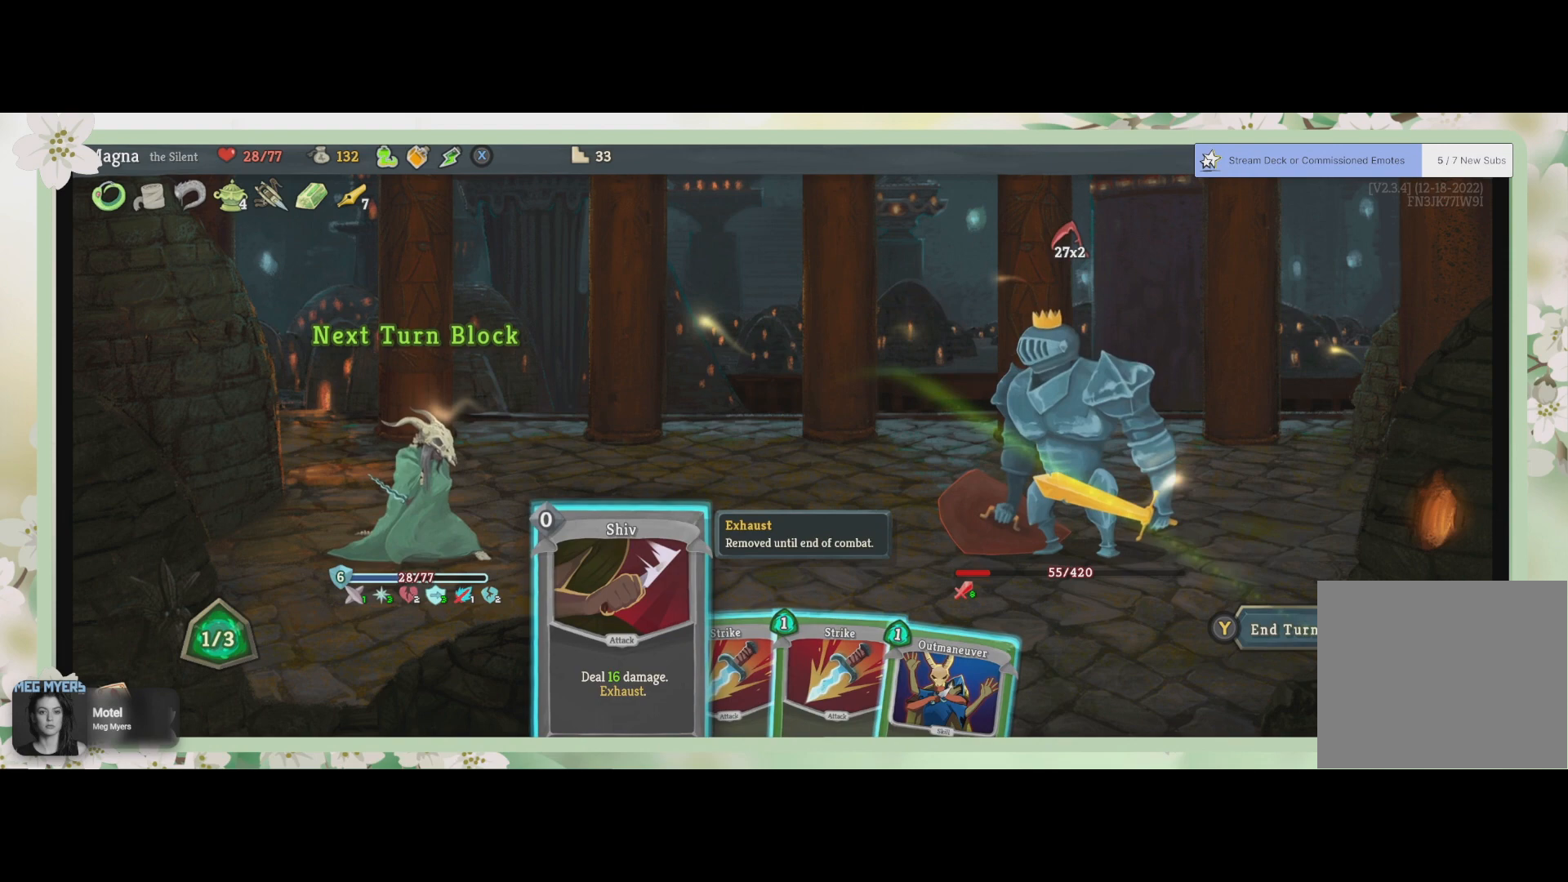
{"buttons": [], "left_stick": "center", "right_stick": "center", "events": []}
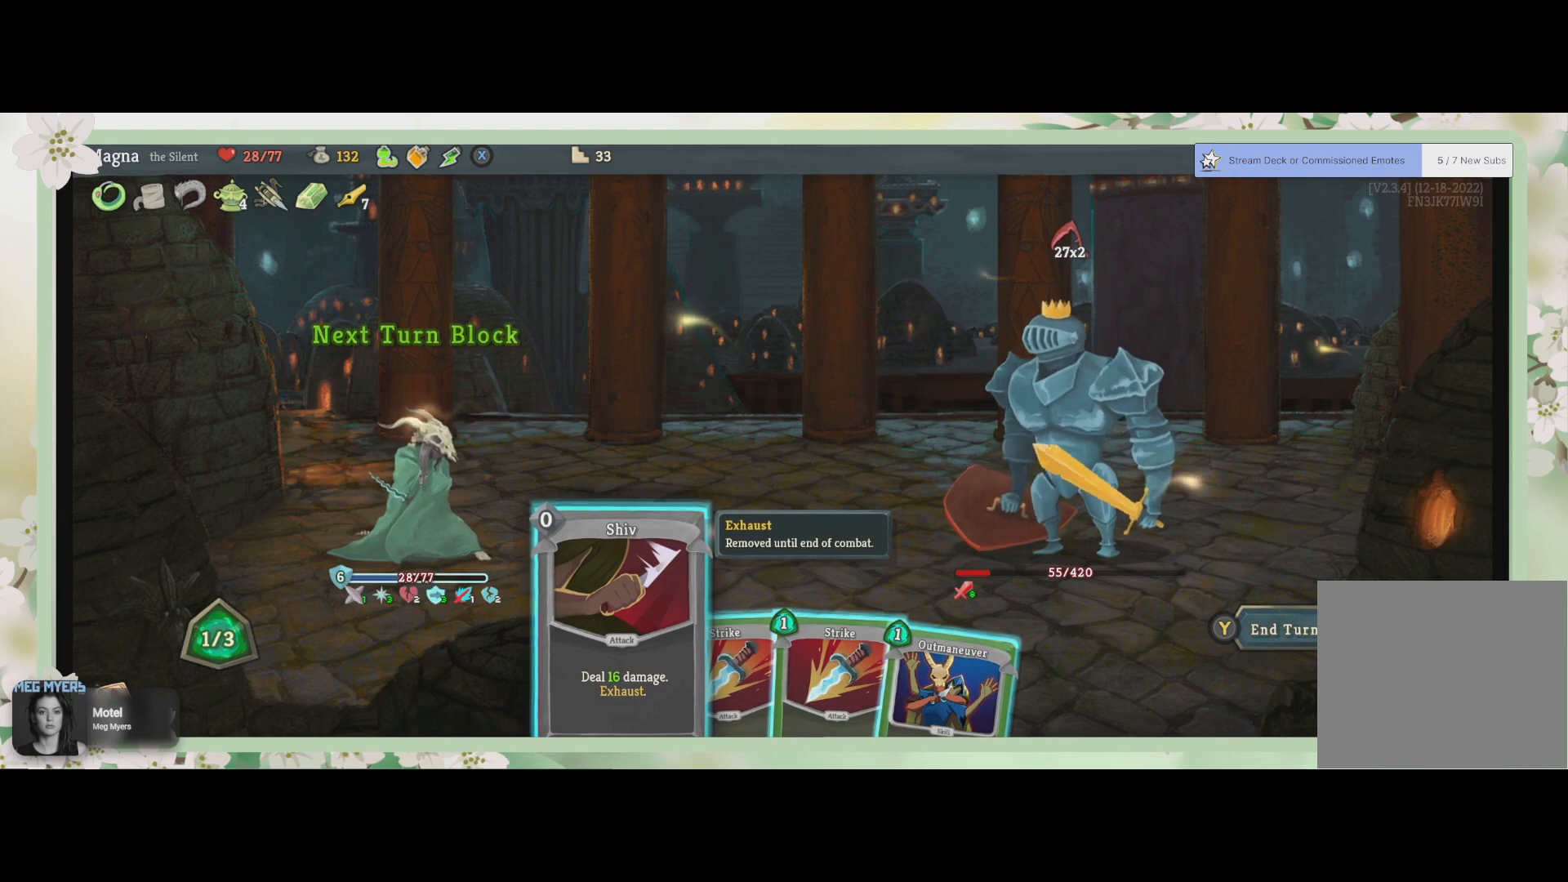
{"buttons": [], "left_stick": "center", "right_stick": "center", "events": []}
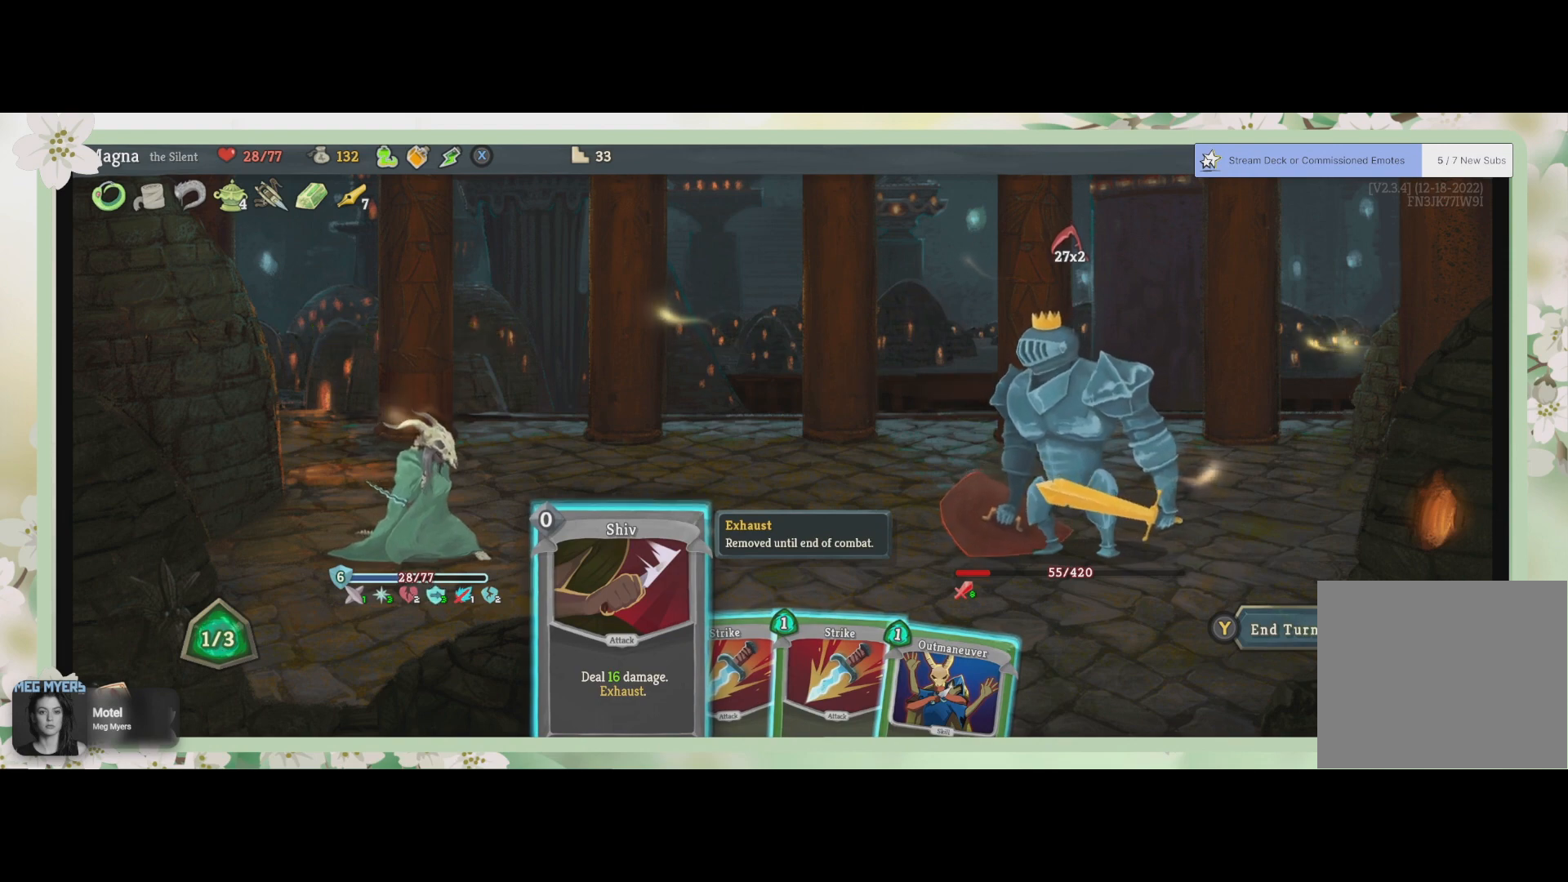
{"buttons": ["CROSS"], "left_stick": "center", "right_stick": "center", "events": [[500, "CROSS", "down"]]}
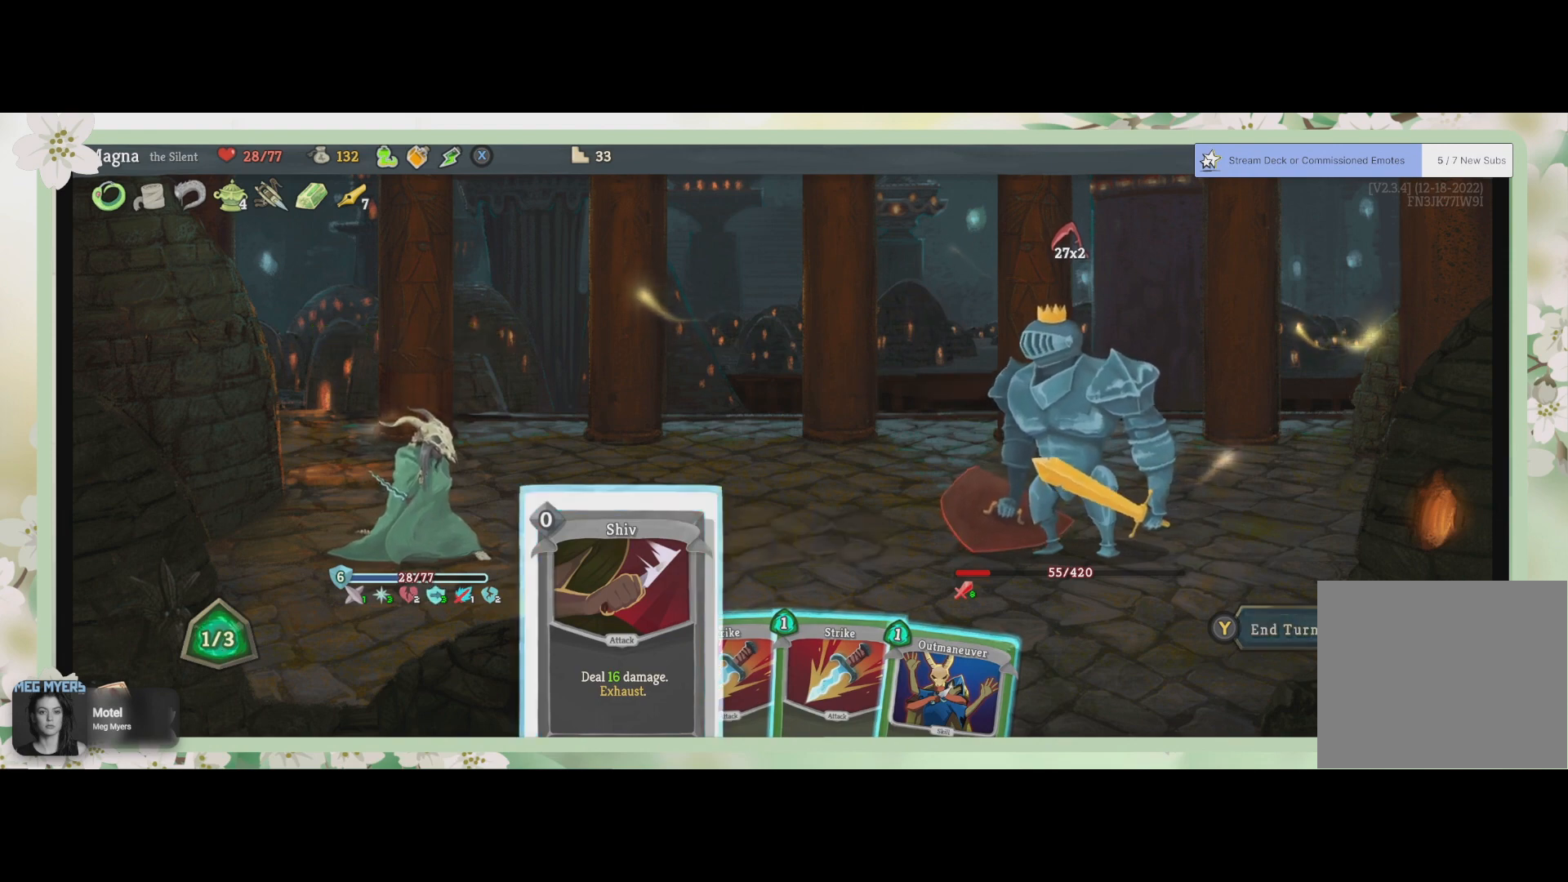
{"buttons": ["CROSS"], "left_stick": "center", "right_stick": "center", "events": [[133, "CROSS", "up"], [400, "CROSS", "down"]]}
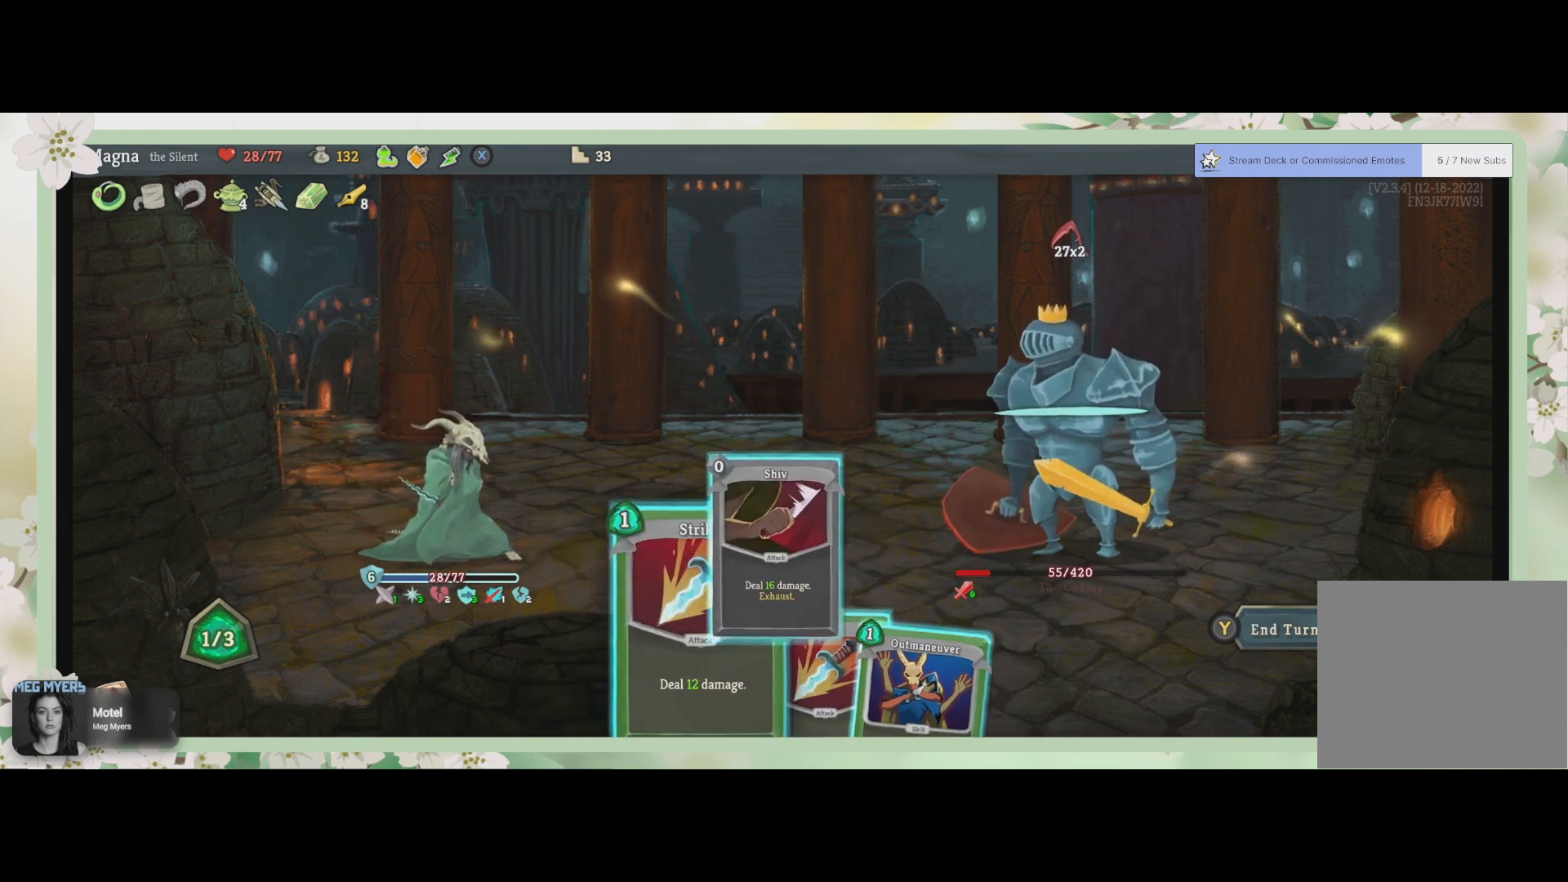
{"buttons": [], "left_stick": "center", "right_stick": "center", "events": [[33, "CROSS", "up"]]}
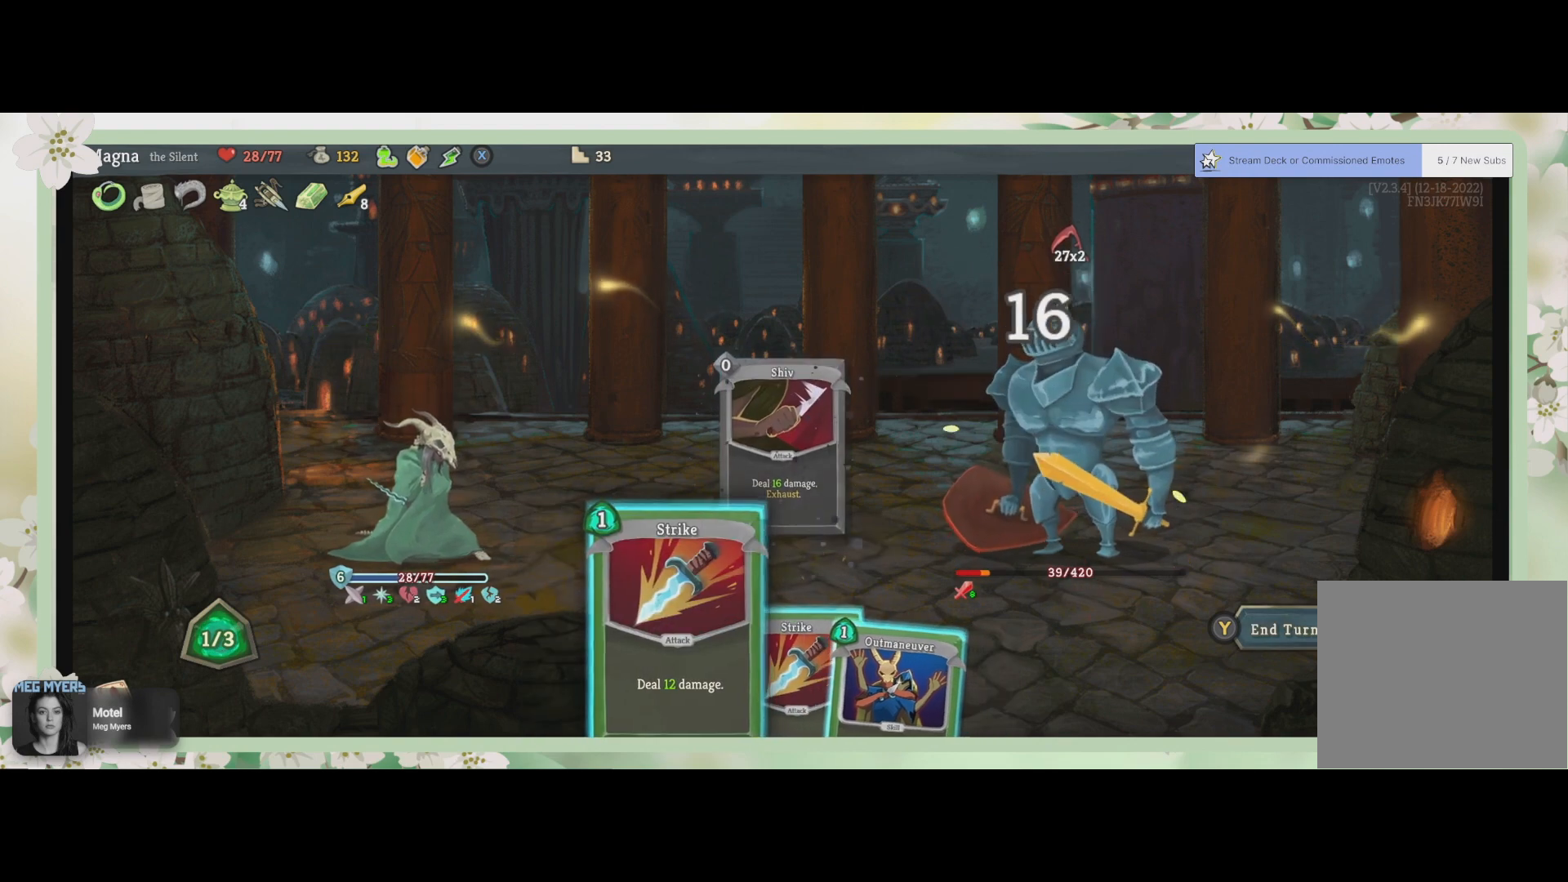
{"buttons": [], "left_stick": "center", "right_stick": "center", "events": []}
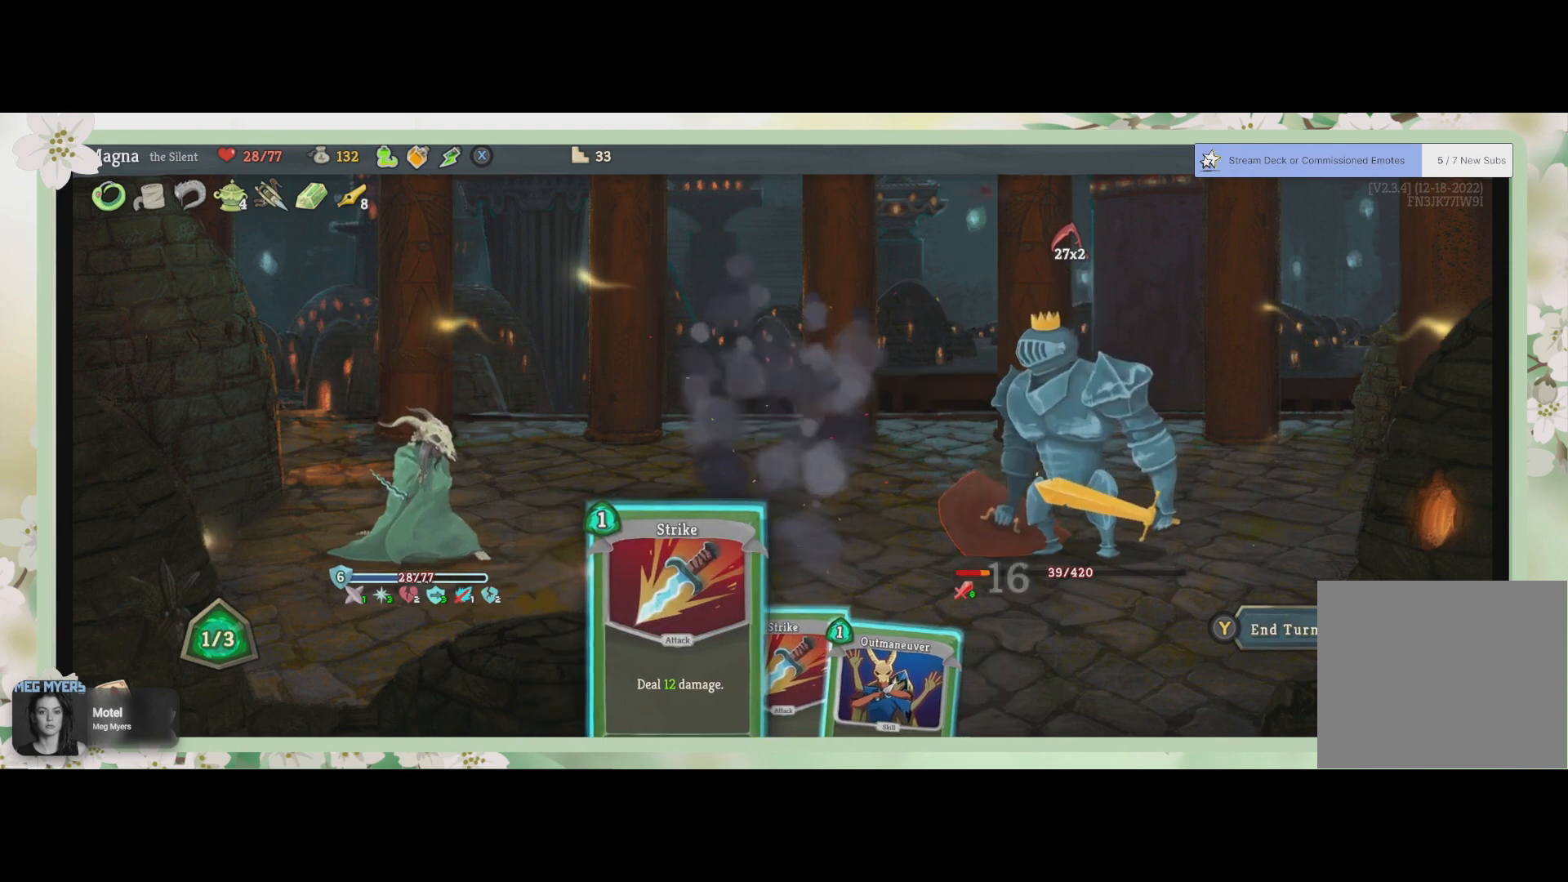
{"buttons": [], "left_stick": "center", "right_stick": "center", "events": [[200, "DPAD_RIGHT", "down"], [300, "DPAD_RIGHT", "up"]]}
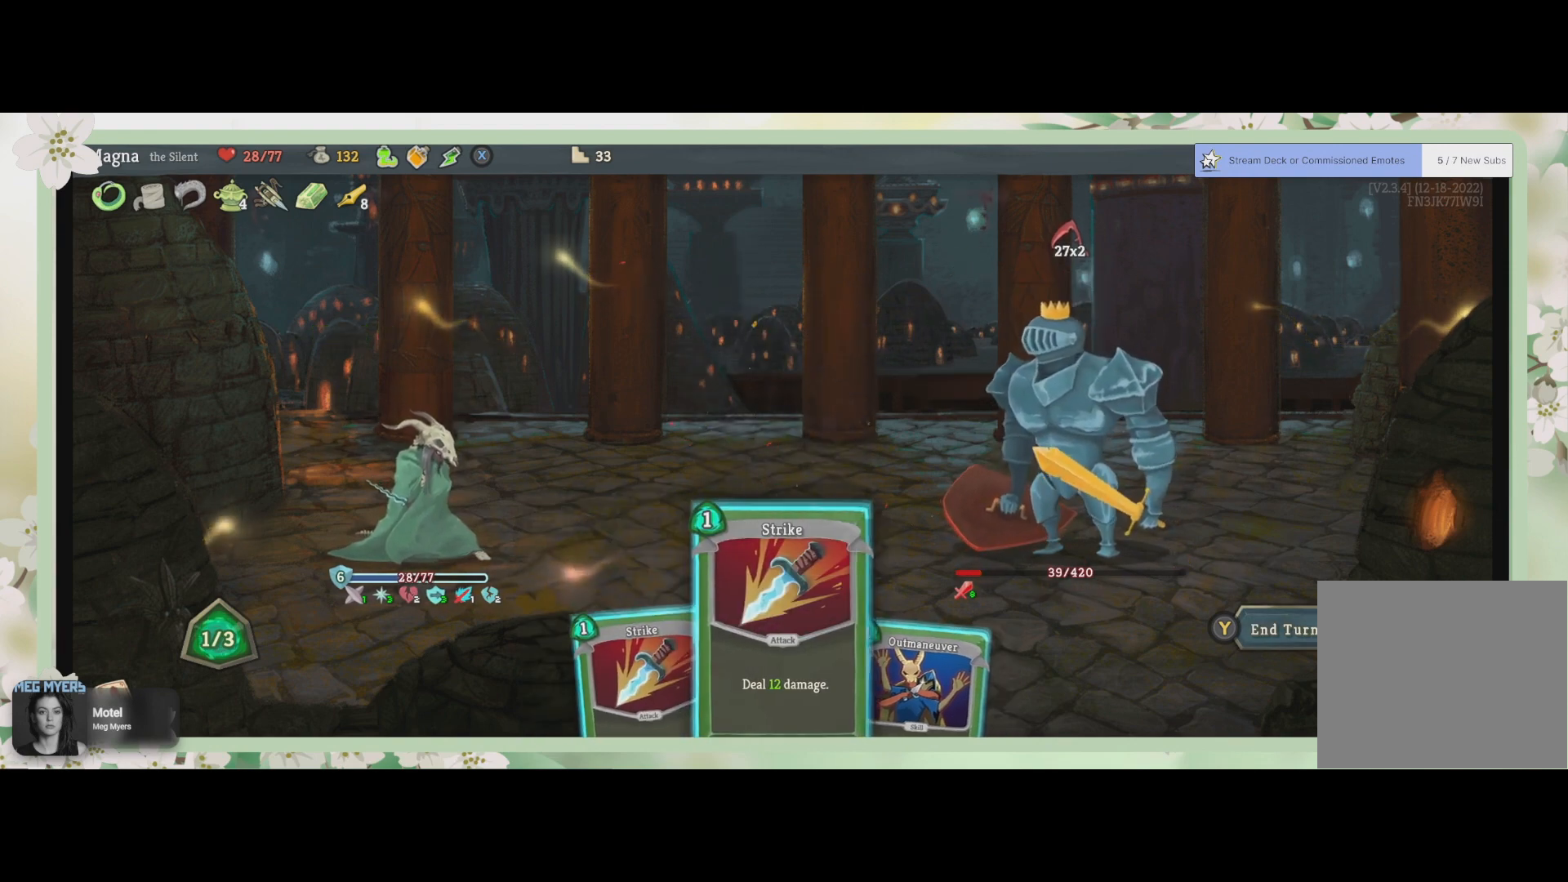
{"buttons": [], "left_stick": "center", "right_stick": "center", "events": [[400, "DPAD_LEFT", "down"], [500, "DPAD_LEFT", "up"]]}
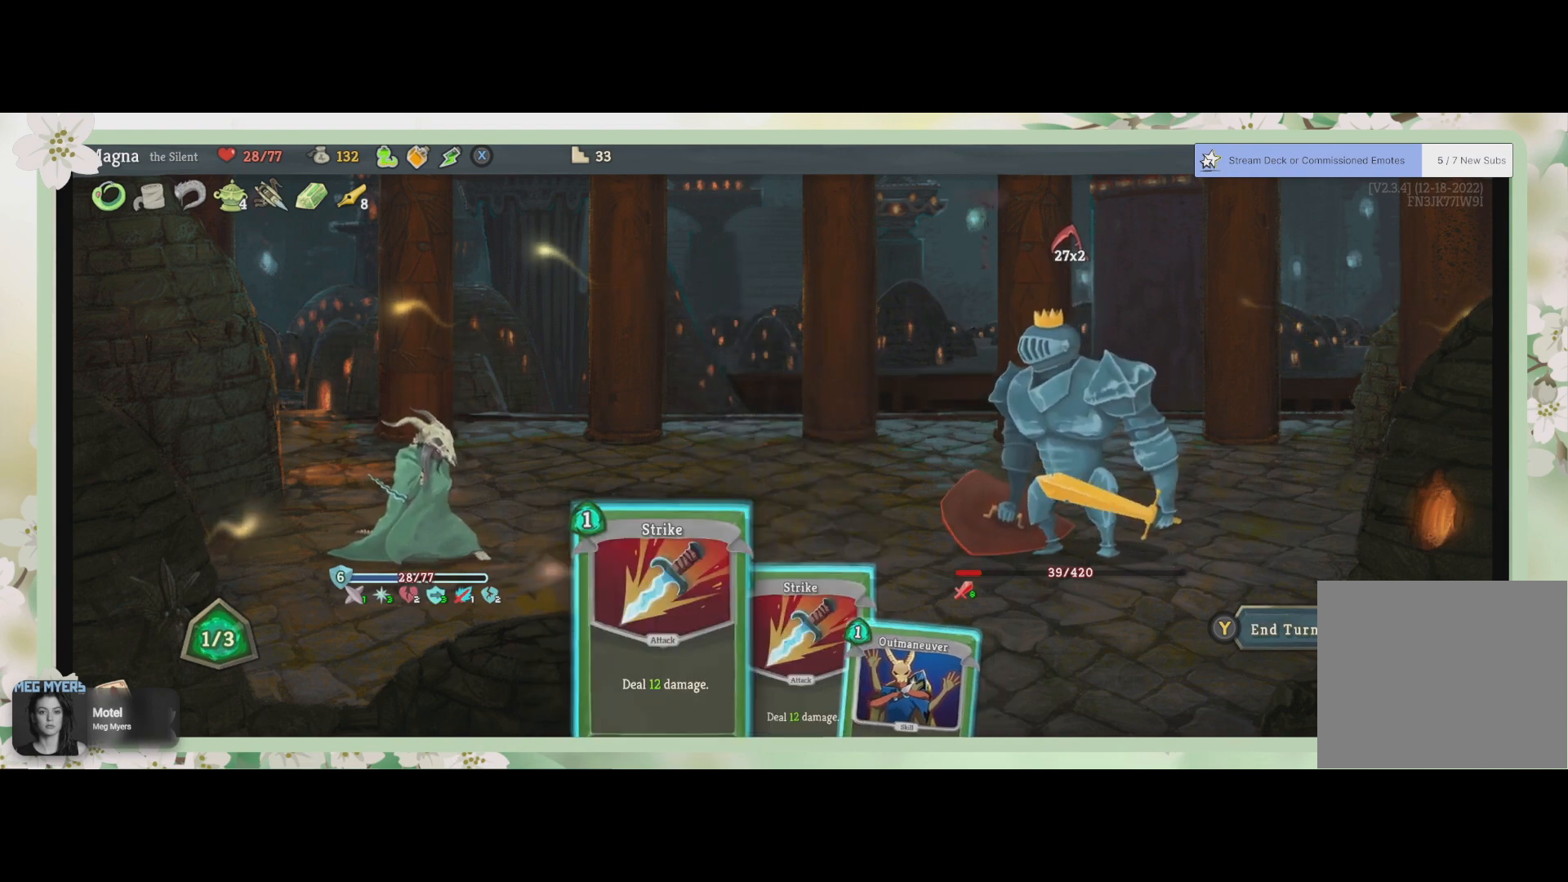
{"buttons": [], "left_stick": "center", "right_stick": "center", "events": []}